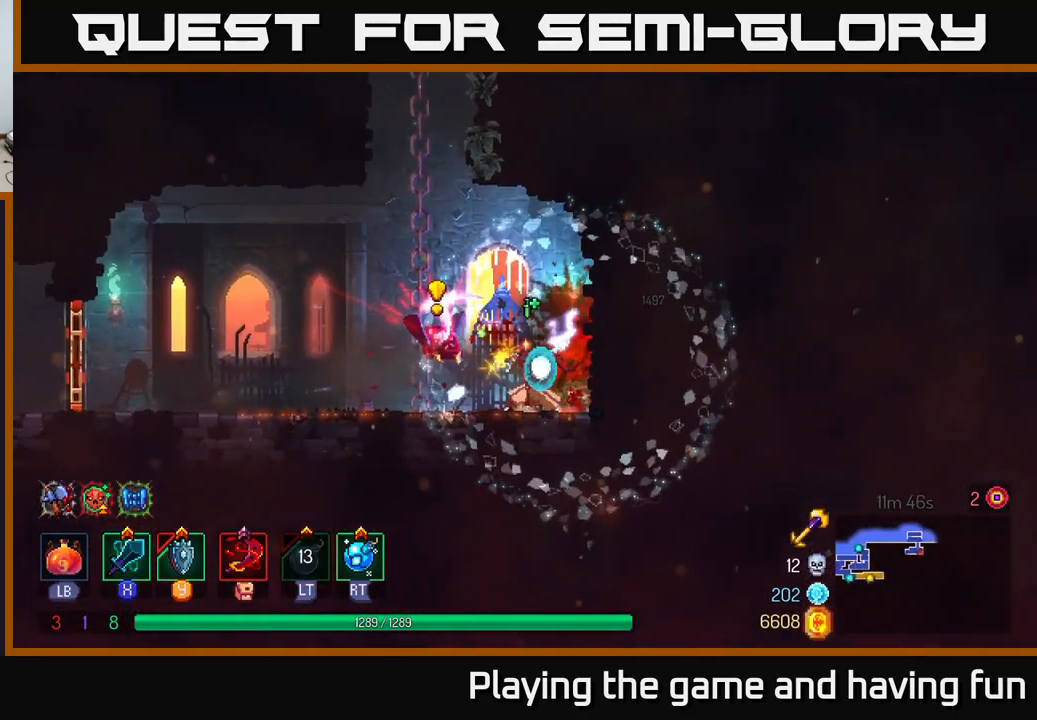
Gameplay with a controller (Xbox layout); each line is a JSON object with the inputs held at the frame after it. "events" lists button and stick changes between this image and that frame as [ms after this image, input, new state], when the widget could be followed in between.
{"buttons": ["B"], "left_stick": "left", "right_stick": "center", "events": [[17, "left_stick", "center"], [200, "left_stick", "left"], [434, "B", "down"]]}
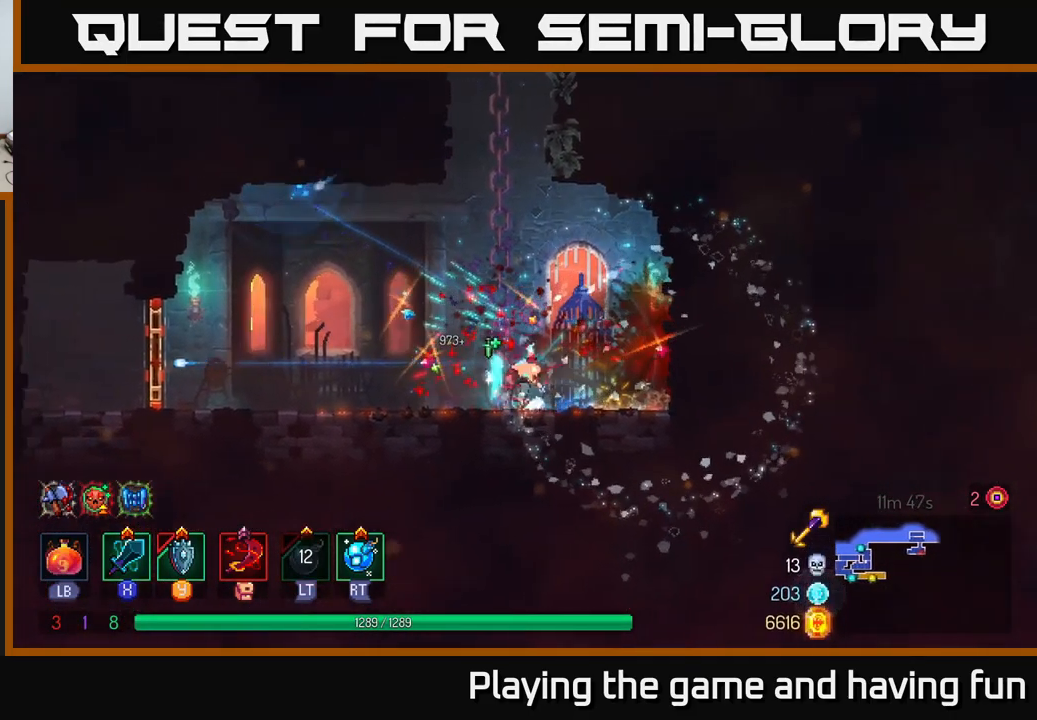
{"buttons": [], "left_stick": "left", "right_stick": "center", "events": [[50, "B", "up"]]}
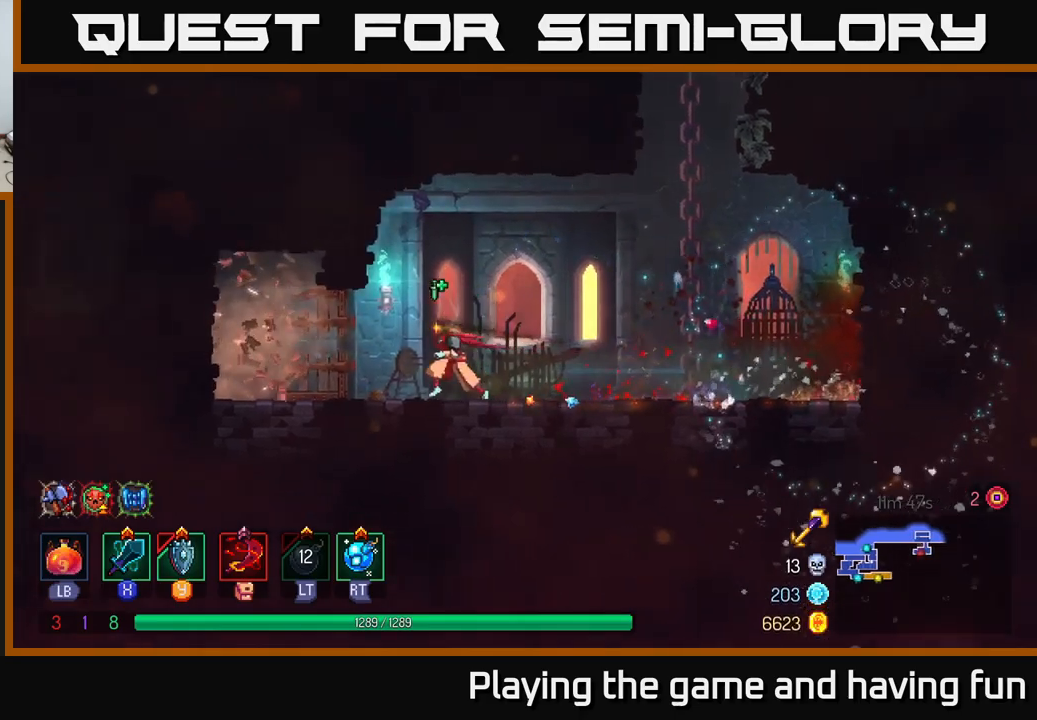
{"buttons": [], "left_stick": "right", "right_stick": "center", "events": [[367, "left_stick", "up"], [417, "left_stick", "right"]]}
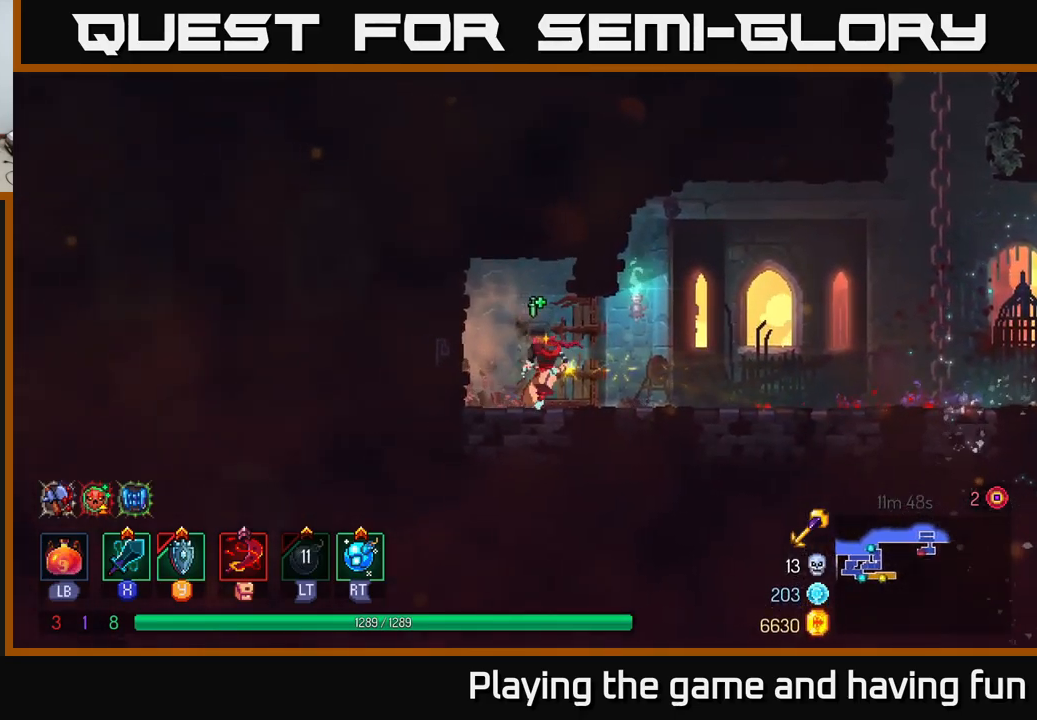
{"buttons": [], "left_stick": "left", "right_stick": "center", "events": [[100, "B", "down"], [200, "B", "up"], [383, "left_stick", "left"]]}
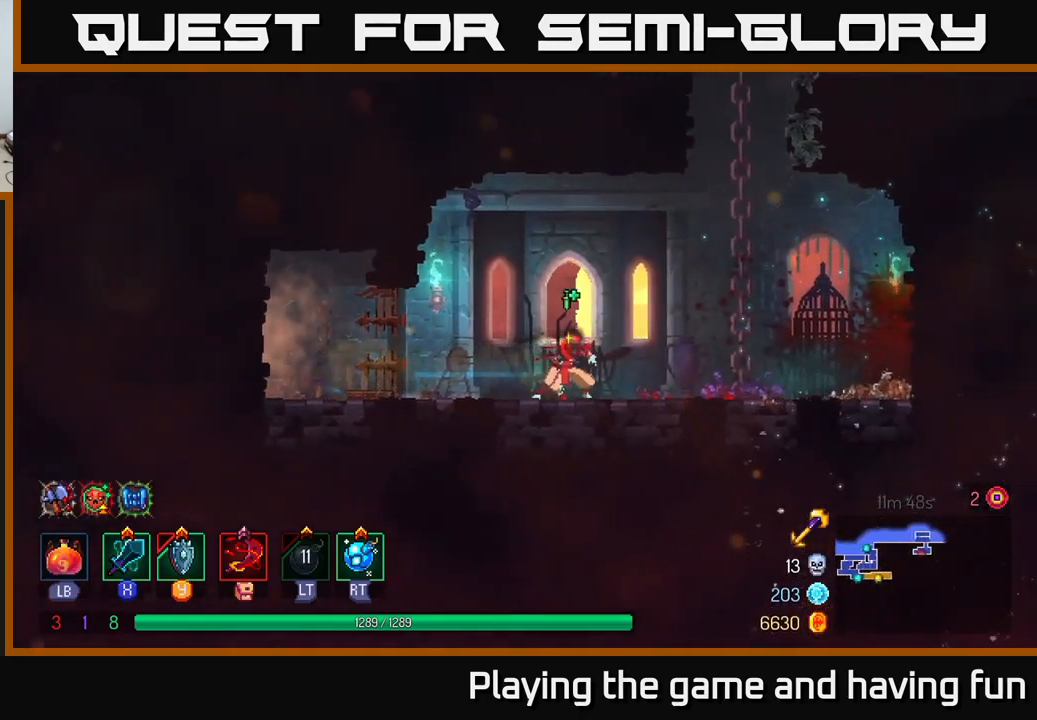
{"buttons": [], "left_stick": "left", "right_stick": "center", "events": []}
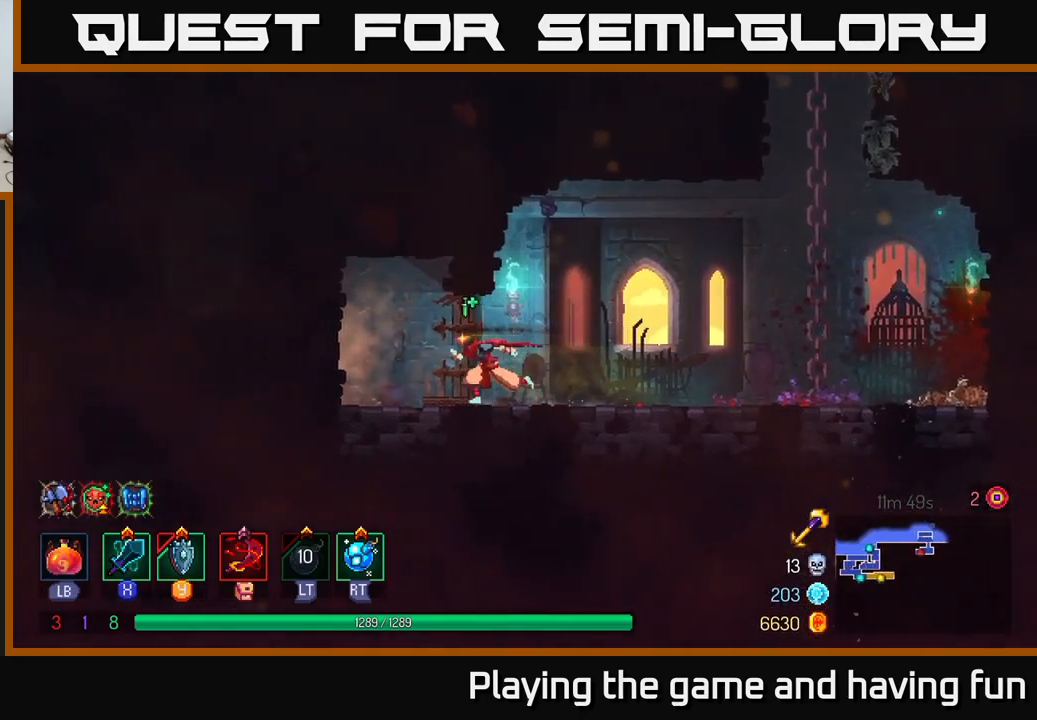
{"buttons": ["R1"], "left_stick": "center", "right_stick": "center", "events": [[250, "R1", "down"], [250, "left_stick", "center"], [317, "R1", "up"], [450, "R1", "down"]]}
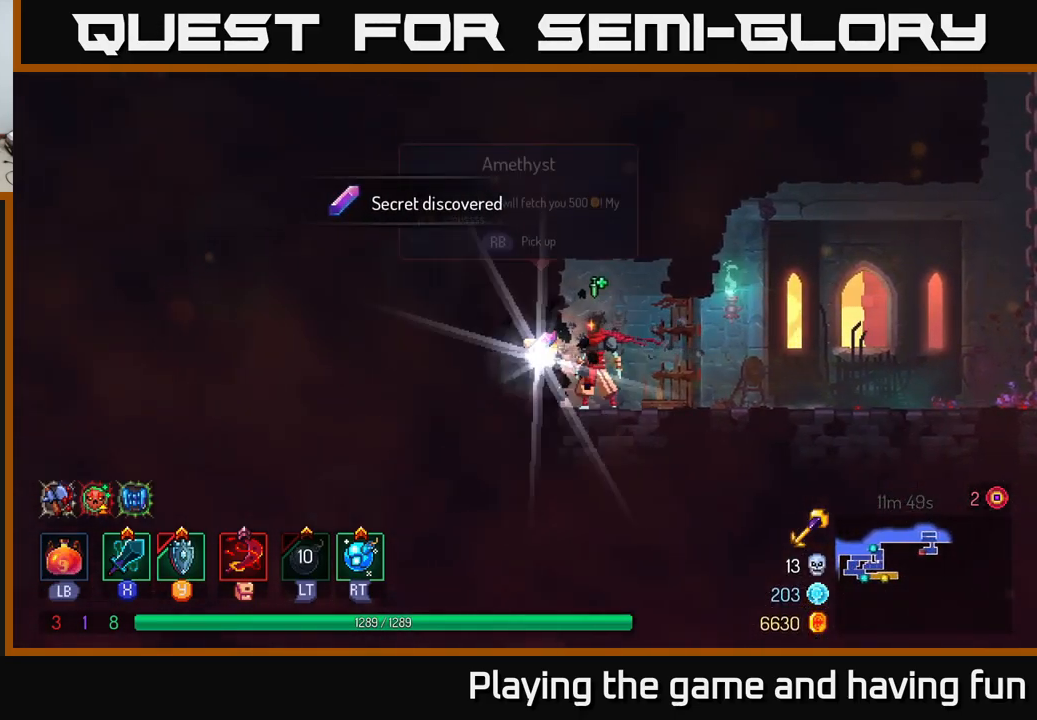
{"buttons": ["B"], "left_stick": "right", "right_stick": "center", "events": [[67, "R1", "up"], [133, "left_stick", "right"], [367, "B", "down"]]}
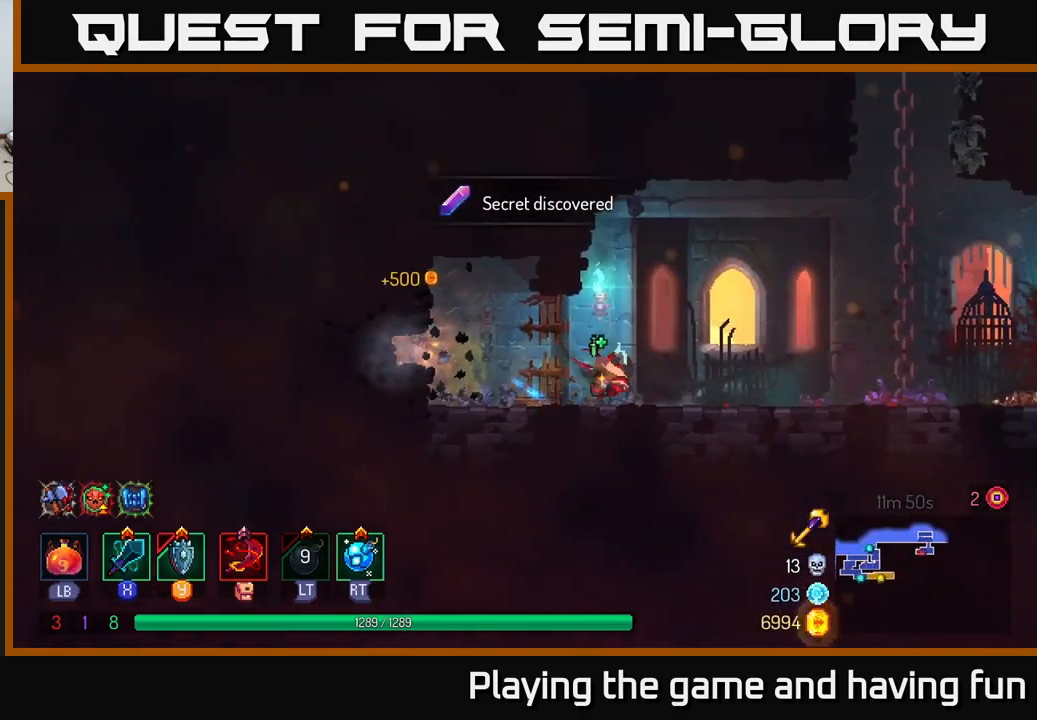
{"buttons": ["A"], "left_stick": "up-right", "right_stick": "center", "events": [[17, "B", "up"], [367, "A", "down"], [450, "A", "up"], [483, "left_stick", "up-right"], [500, "A", "down"]]}
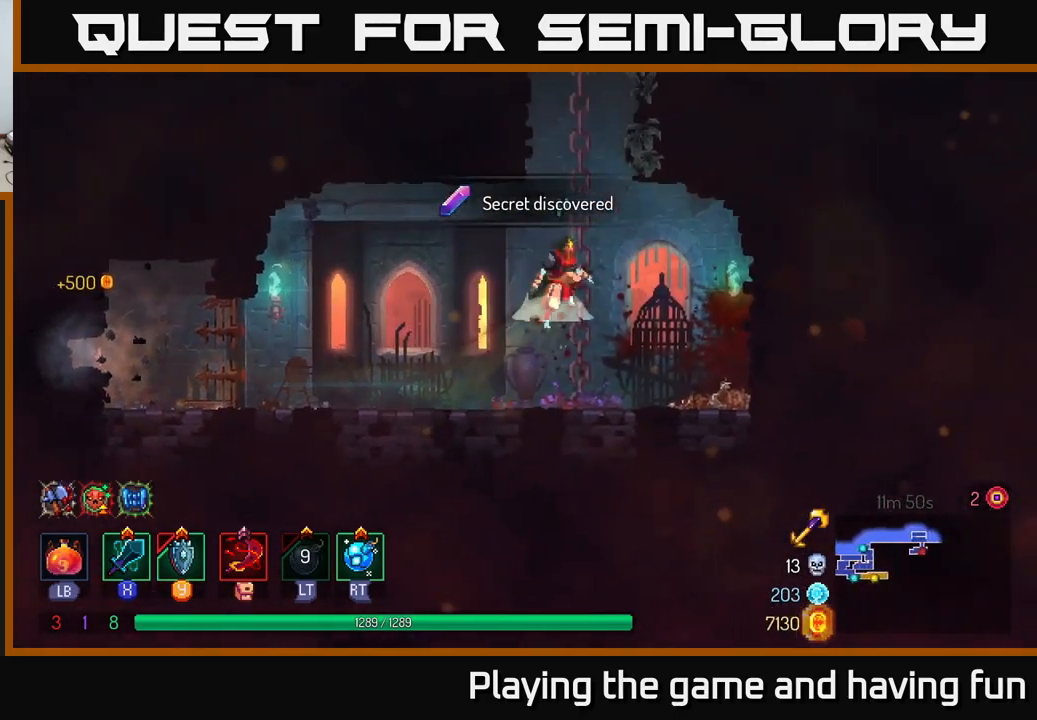
{"buttons": [], "left_stick": "up", "right_stick": "center", "events": [[100, "A", "up"], [100, "left_stick", "up"]]}
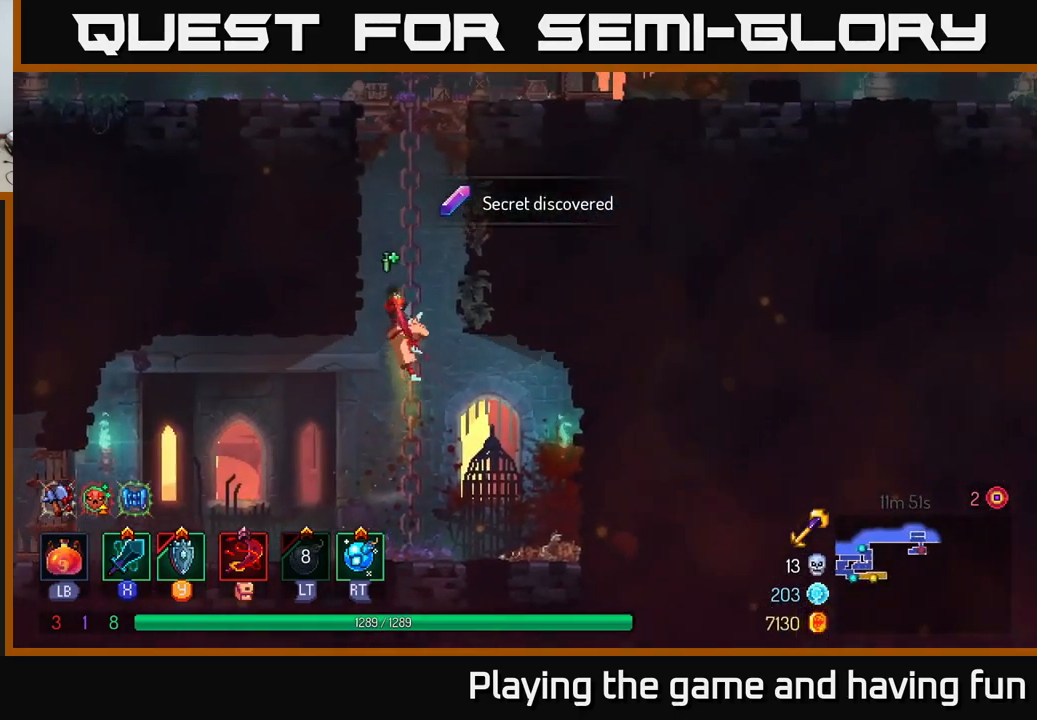
{"buttons": [], "left_stick": "up-right", "right_stick": "center", "events": [[133, "A", "down"], [217, "A", "up"], [233, "left_stick", "up-right"], [267, "A", "down"], [417, "A", "up"]]}
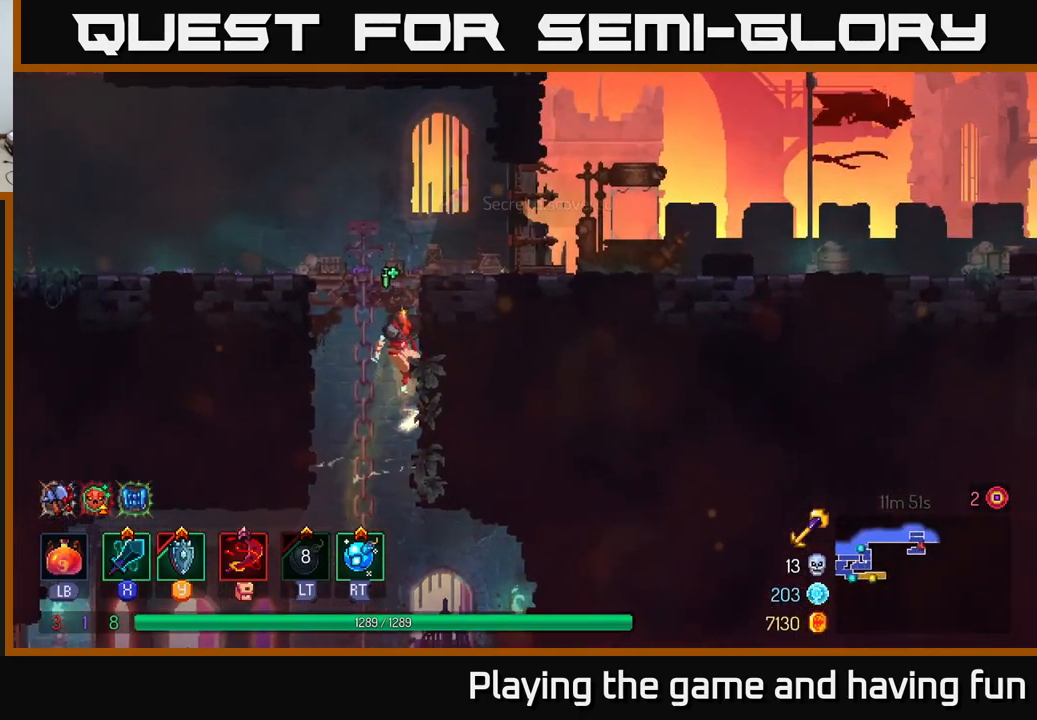
{"buttons": [], "left_stick": "up-right", "right_stick": "center", "events": []}
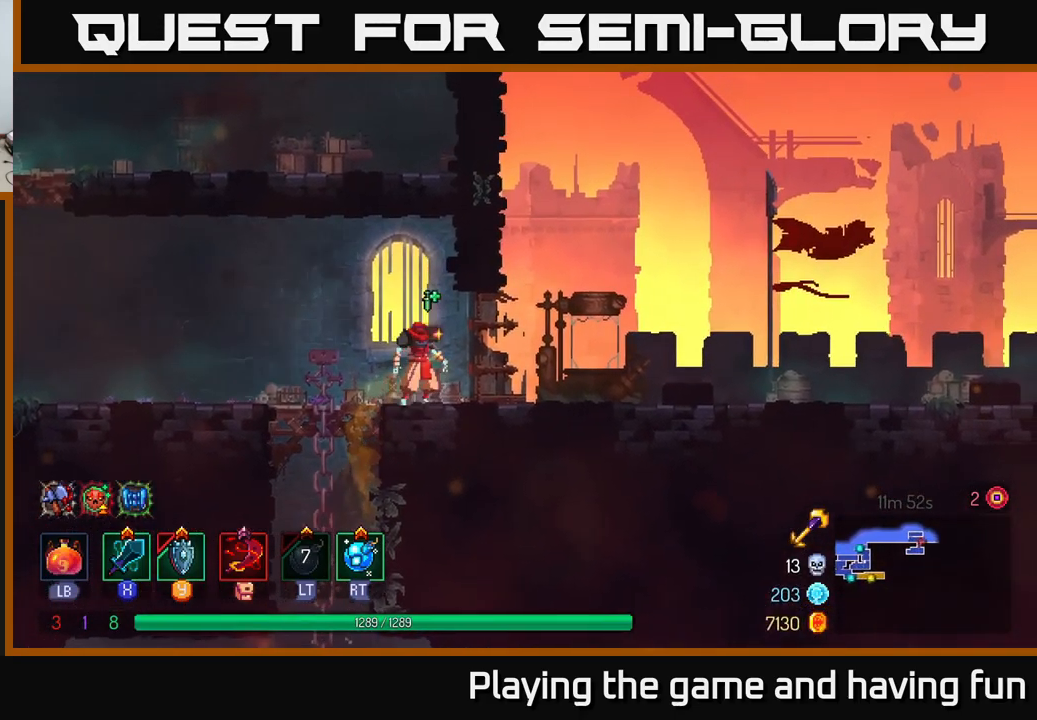
{"buttons": [], "left_stick": "right", "right_stick": "center", "events": [[50, "left_stick", "right"], [100, "B", "down"], [250, "B", "up"]]}
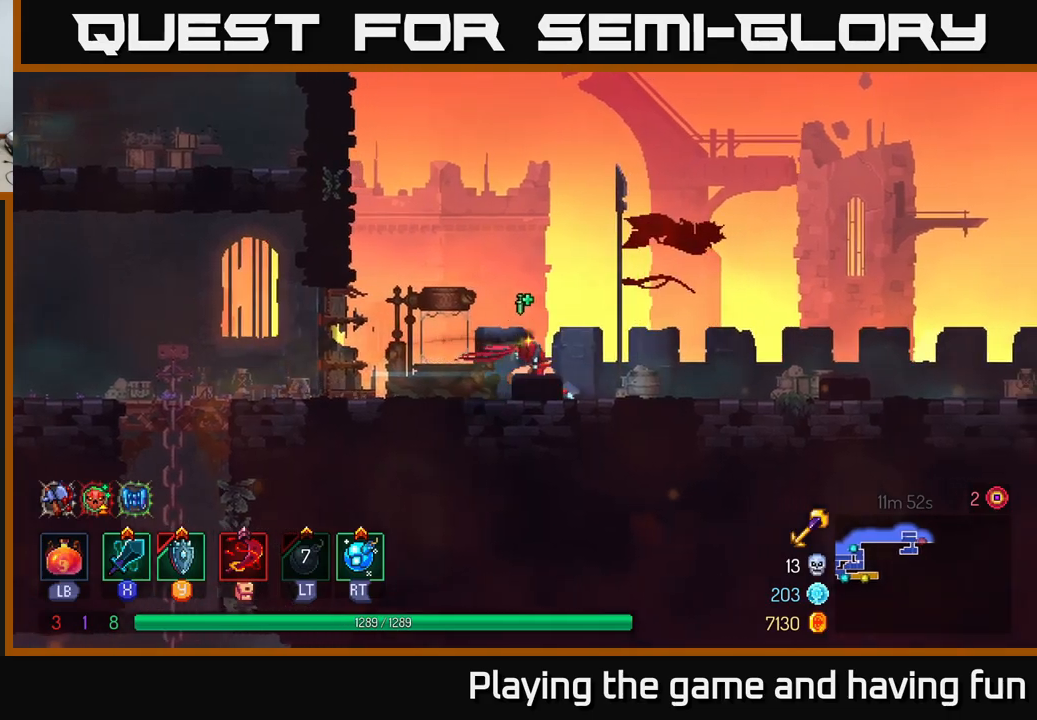
{"buttons": [], "left_stick": "right", "right_stick": "center", "events": []}
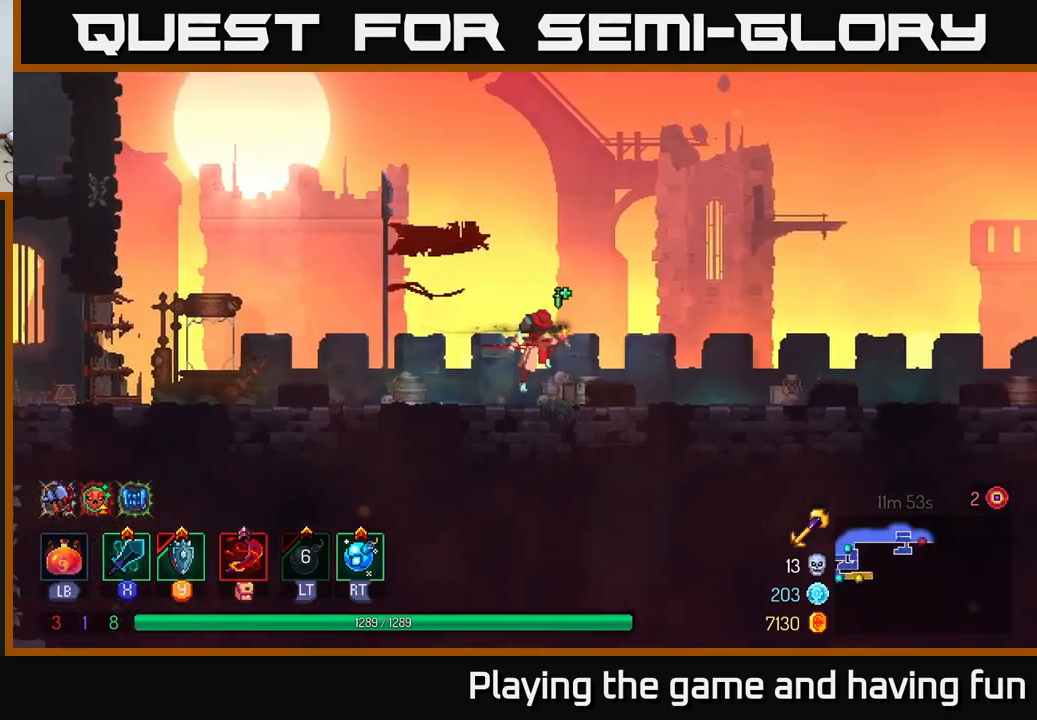
{"buttons": [], "left_stick": "right", "right_stick": "center", "events": [[17, "A", "down"], [184, "A", "up"]]}
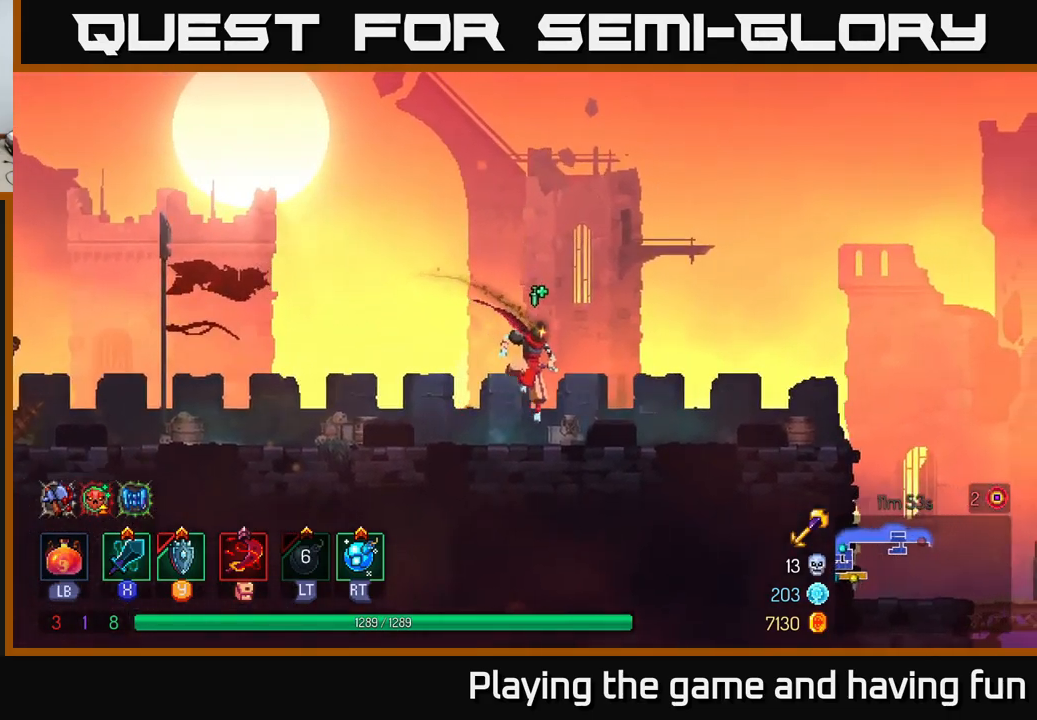
{"buttons": [], "left_stick": "right", "right_stick": "center", "events": [[84, "B", "down"], [250, "B", "up"]]}
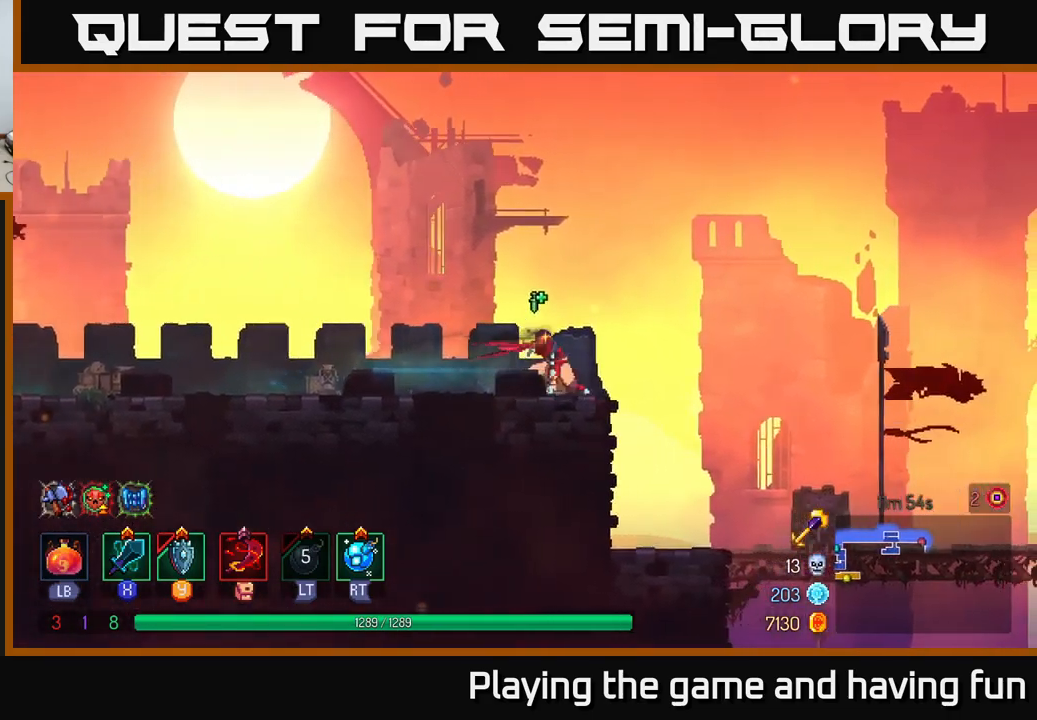
{"buttons": [], "left_stick": "right", "right_stick": "center", "events": []}
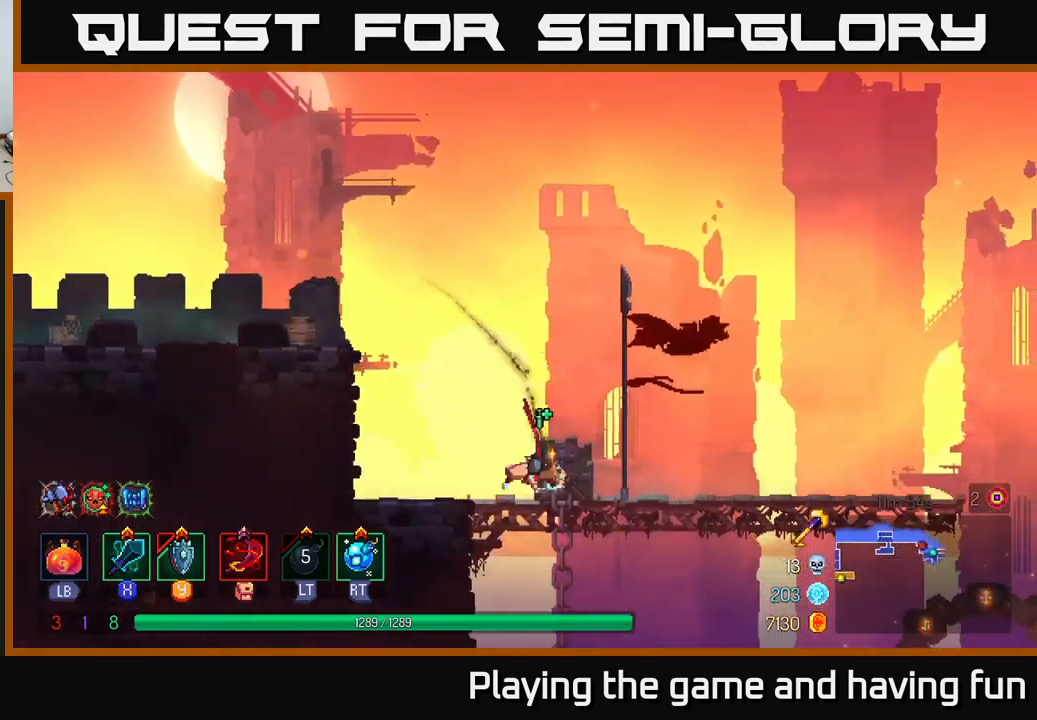
{"buttons": [], "left_stick": "right", "right_stick": "center", "events": []}
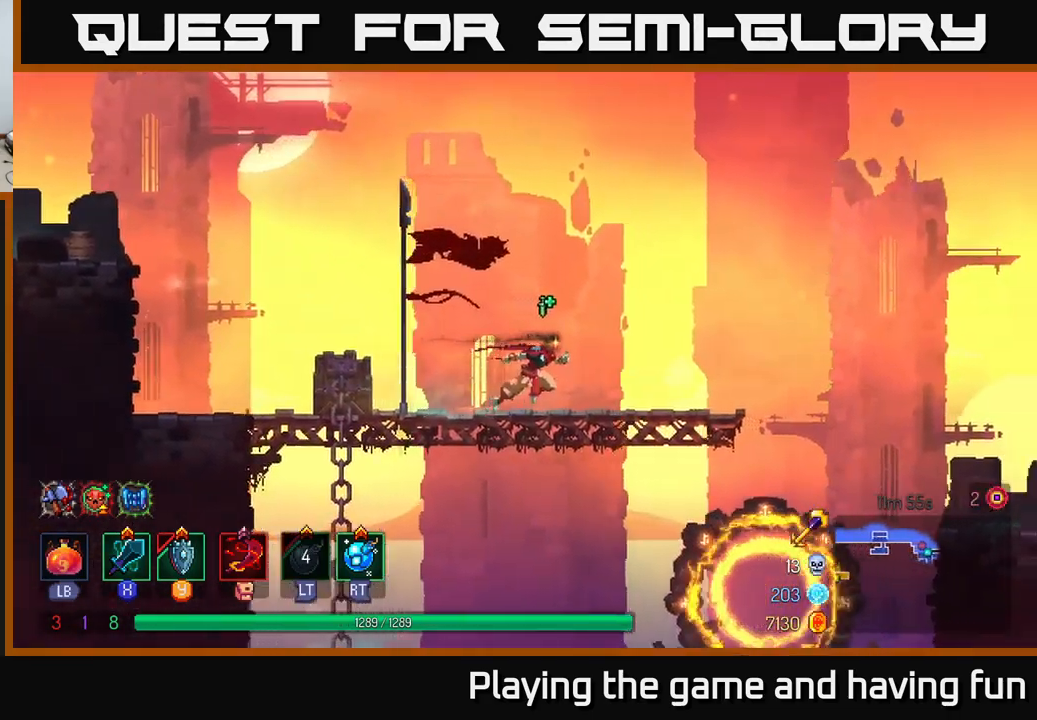
{"buttons": [], "left_stick": "center", "right_stick": "down", "events": [[134, "left_stick", "center"], [200, "left_stick", "left"], [300, "right_stick", "down"], [350, "left_stick", "center"]]}
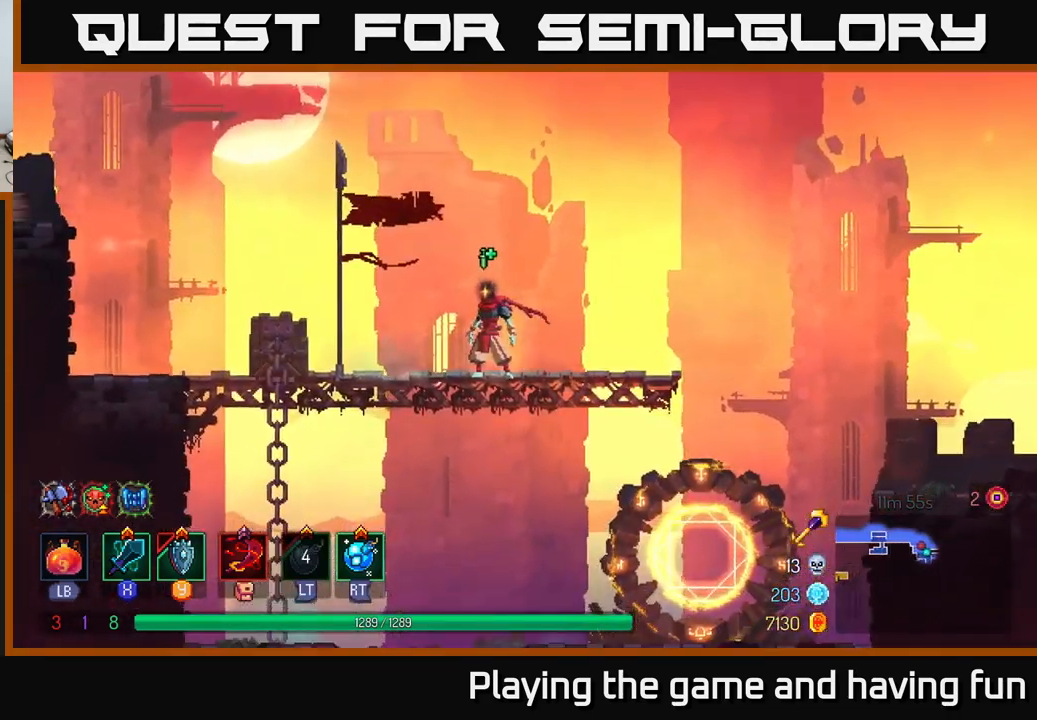
{"buttons": [], "left_stick": "down-left", "right_stick": "center", "events": [[100, "left_stick", "down"], [317, "left_stick", "down-left"], [484, "right_stick", "center"]]}
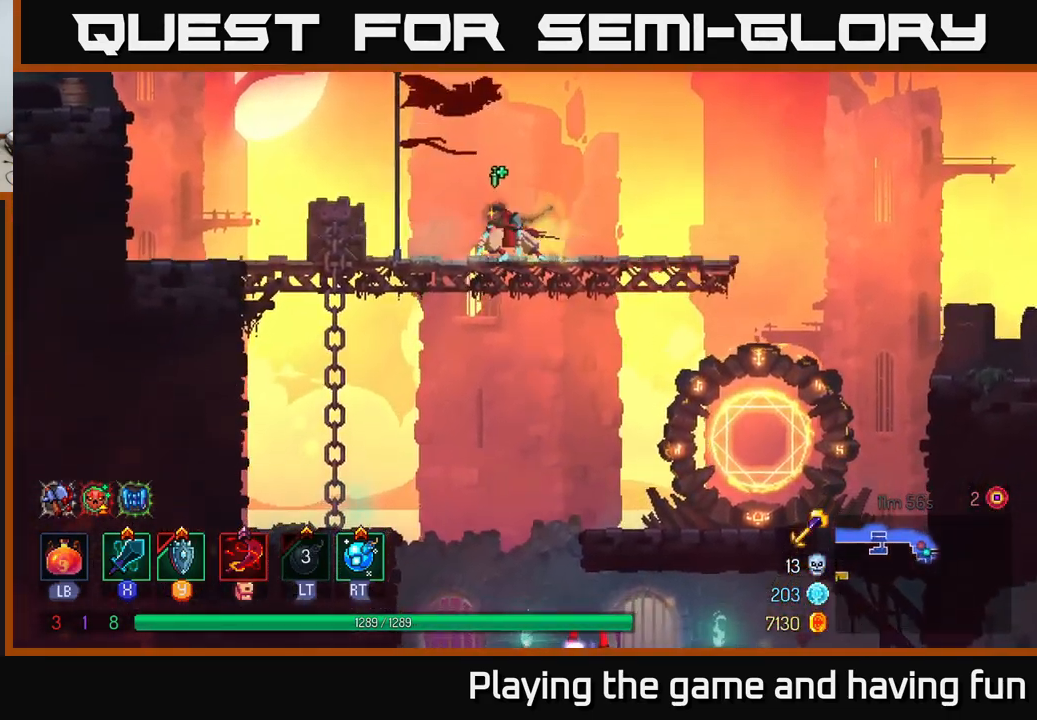
{"buttons": [], "left_stick": "center", "right_stick": "center", "events": [[50, "left_stick", "down"], [84, "A", "down"], [117, "A", "up"], [184, "A", "down"], [267, "A", "up"], [417, "left_stick", "center"]]}
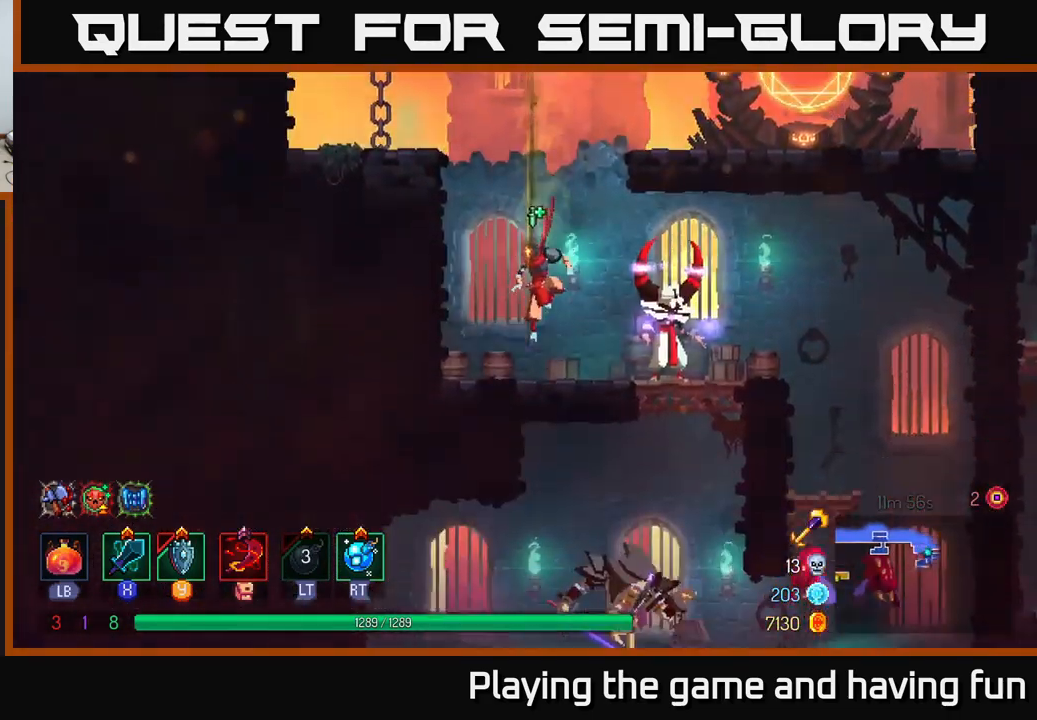
{"buttons": [], "left_stick": "right", "right_stick": "center", "events": [[134, "left_stick", "right"]]}
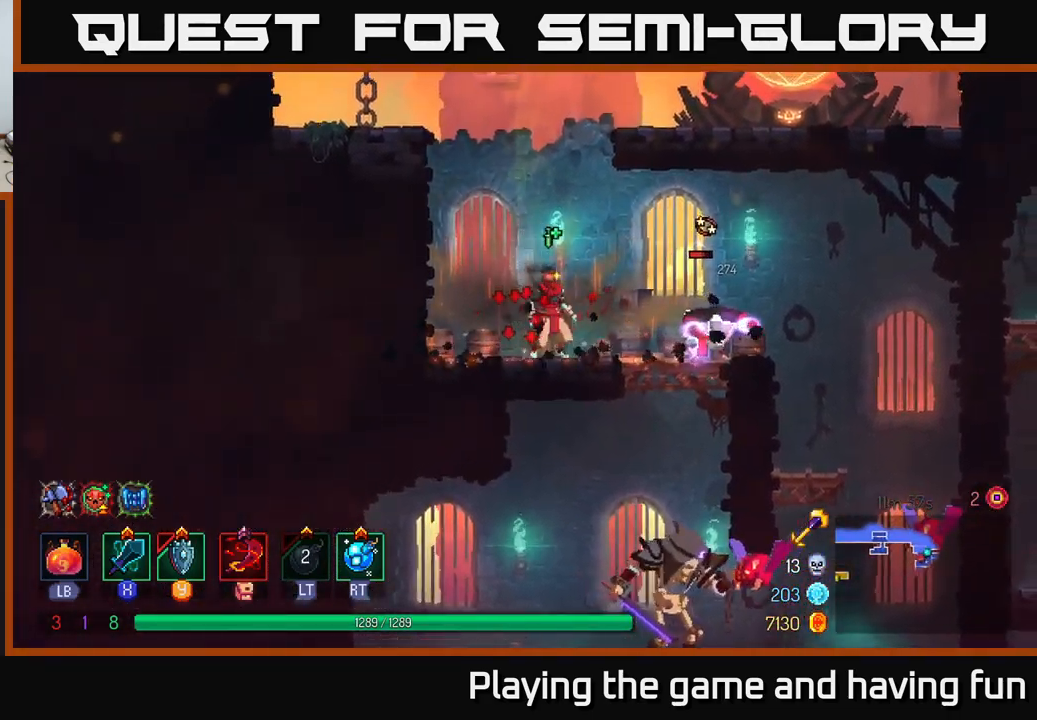
{"buttons": [], "left_stick": "center", "right_stick": "center", "events": [[67, "X", "down"], [150, "X", "up"], [234, "left_stick", "center"]]}
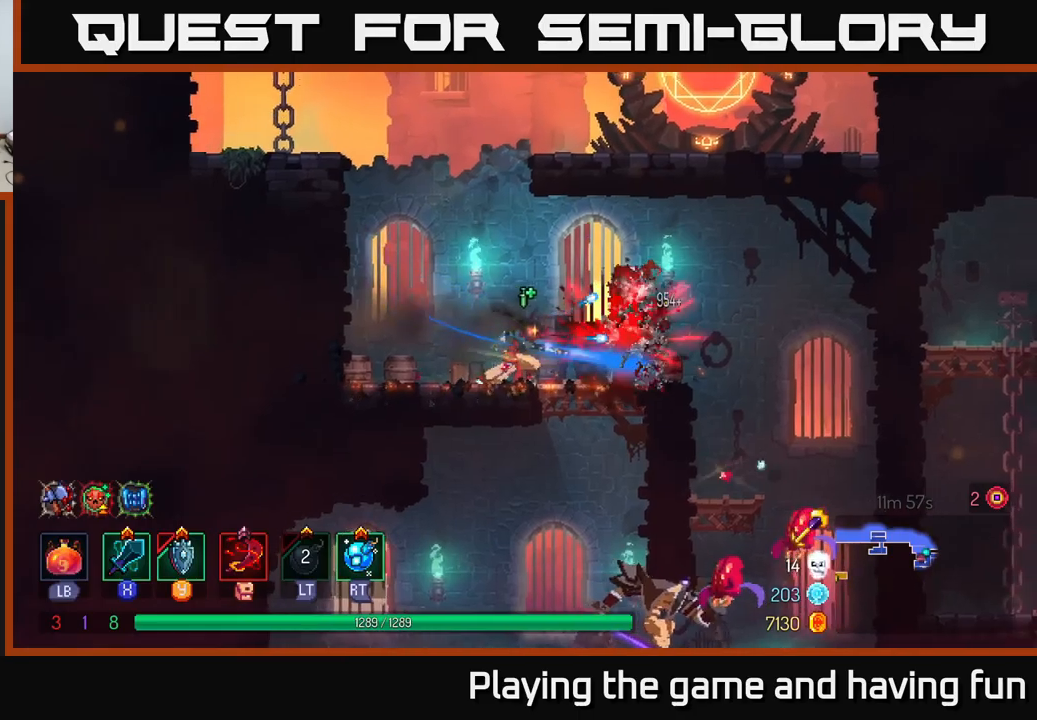
{"buttons": ["A"], "left_stick": "down", "right_stick": "center", "events": [[184, "left_stick", "right"], [450, "left_stick", "down"], [467, "A", "down"]]}
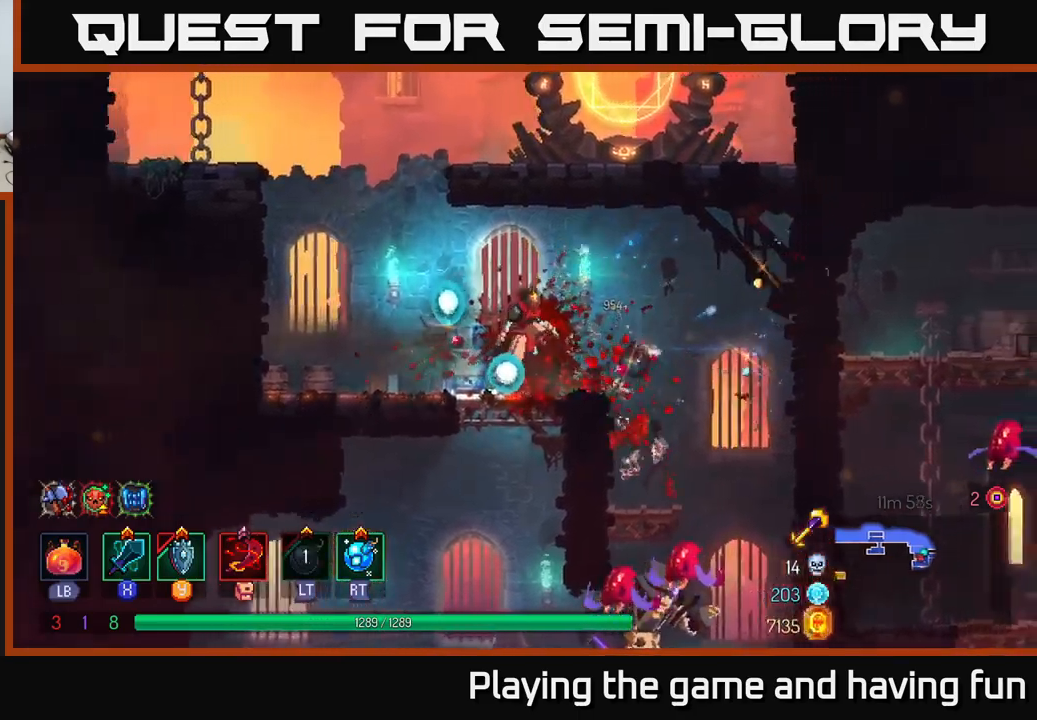
{"buttons": [], "left_stick": "center", "right_stick": "center", "events": [[17, "A", "up"], [50, "A", "down"], [150, "A", "up"], [317, "left_stick", "center"]]}
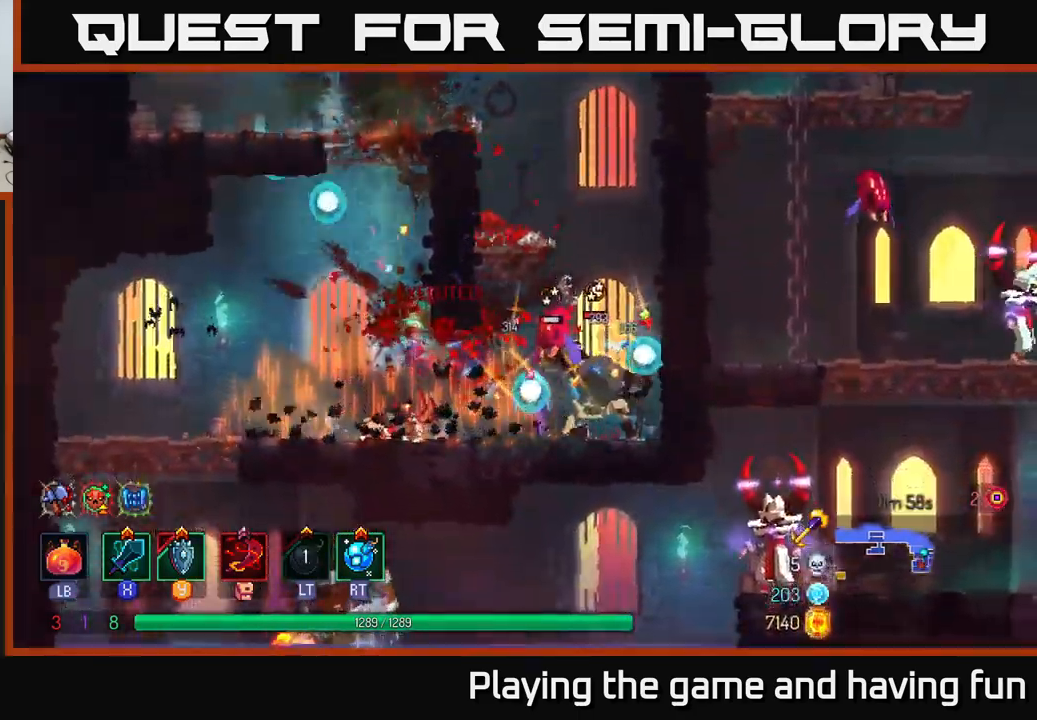
{"buttons": [], "left_stick": "left", "right_stick": "center", "events": [[17, "left_stick", "right"], [250, "R2", "down"], [334, "R2", "up"], [334, "left_stick", "center"], [417, "left_stick", "left"]]}
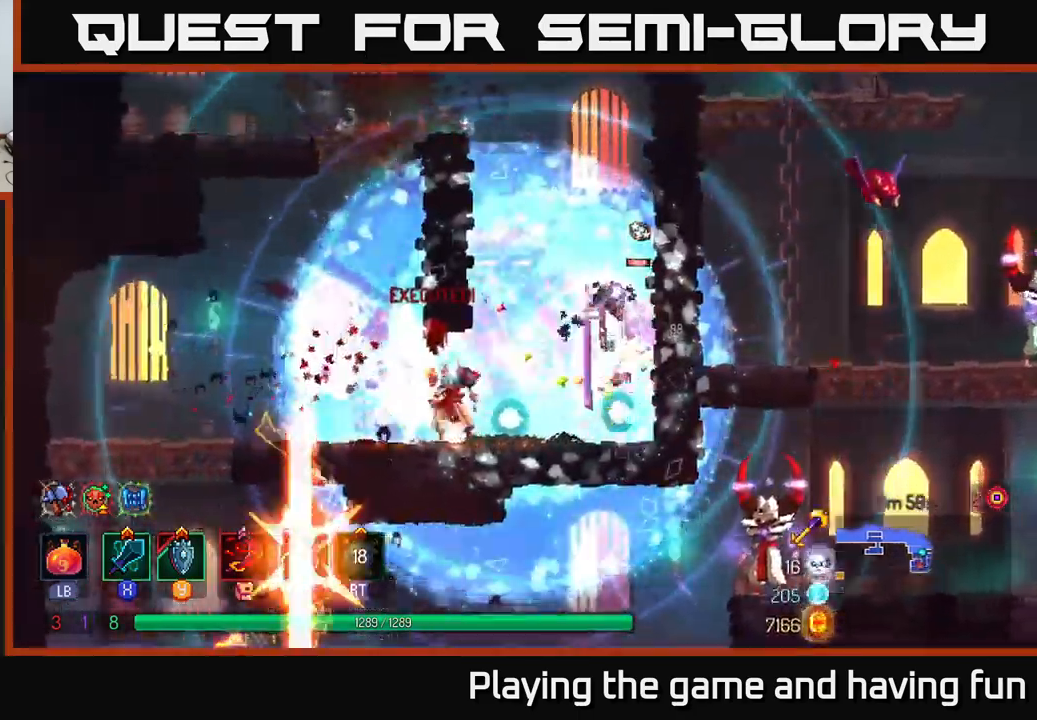
{"buttons": [], "left_stick": "right", "right_stick": "center", "events": [[34, "left_stick", "right"], [350, "X", "down"], [417, "X", "up"]]}
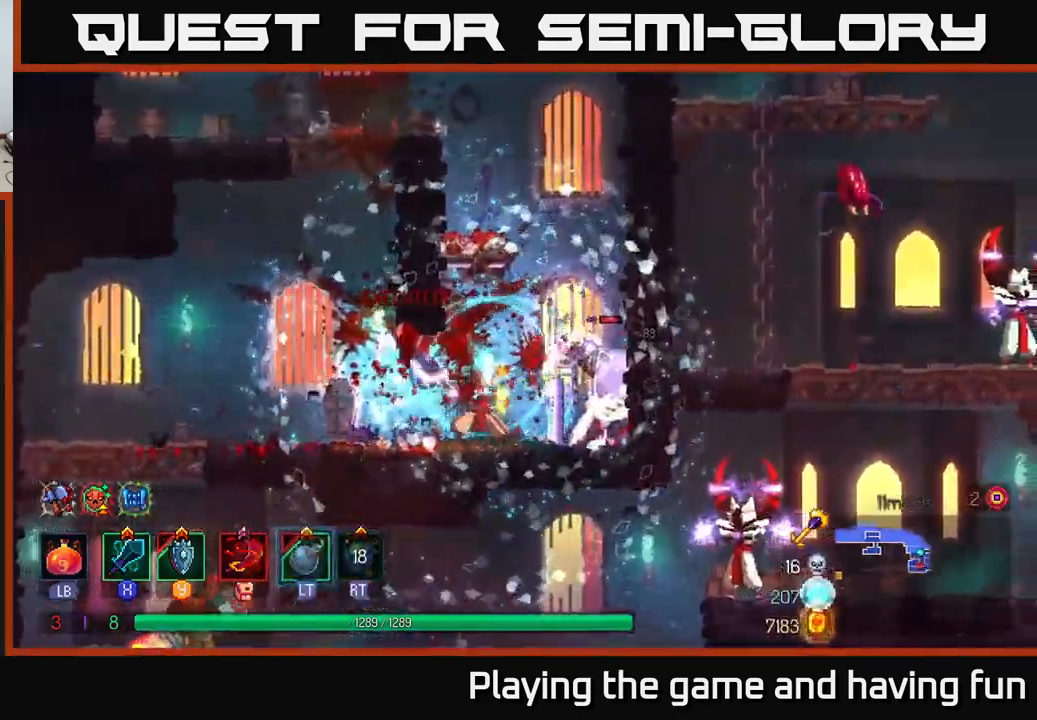
{"buttons": [], "left_stick": "left", "right_stick": "center", "events": [[17, "left_stick", "center"], [350, "left_stick", "left"]]}
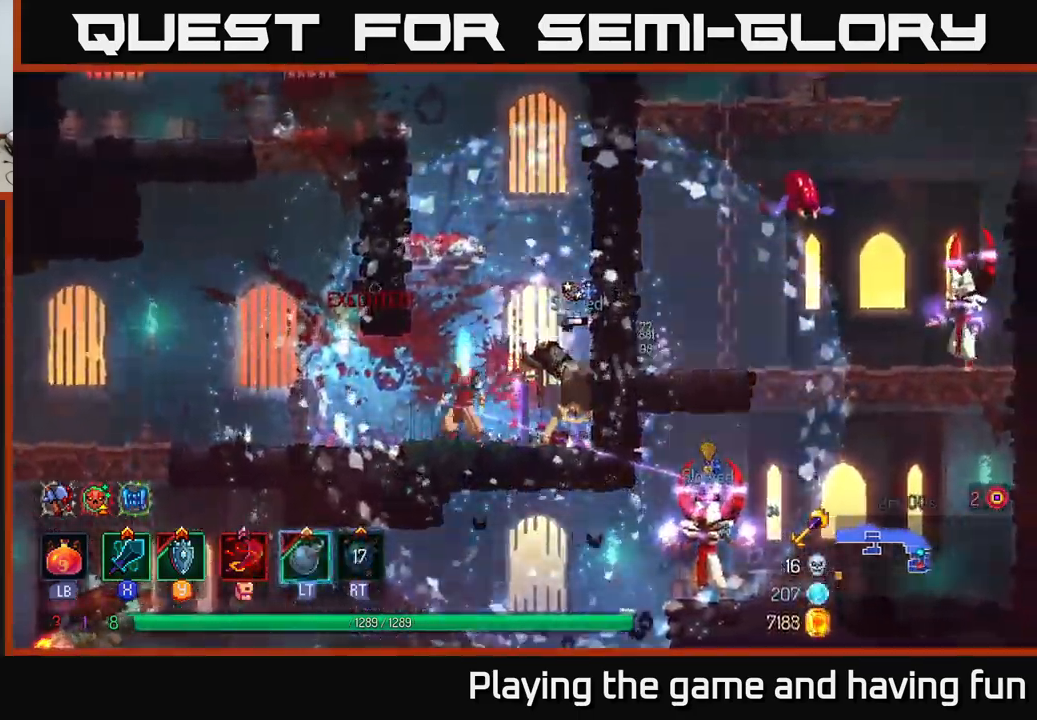
{"buttons": [], "left_stick": "left", "right_stick": "center", "events": [[67, "B", "down"], [167, "B", "up"]]}